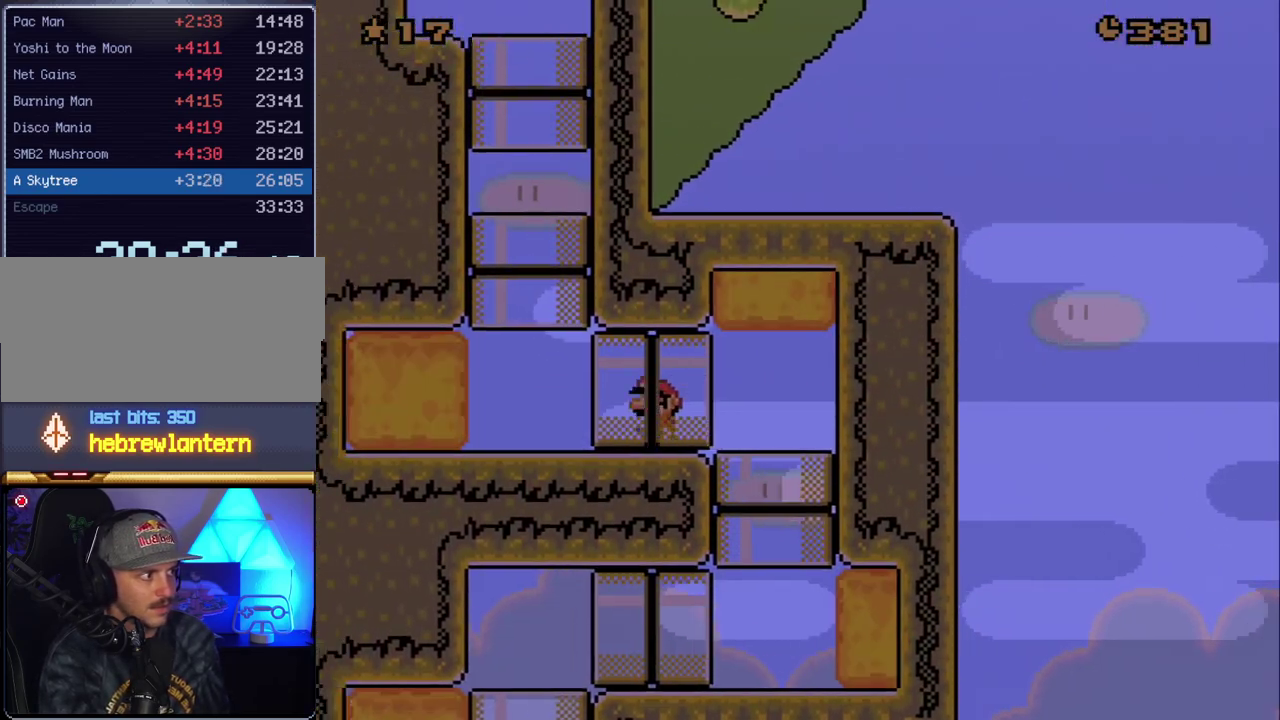
Gameplay with a controller (Nintendo layout); each line is a JSON object with the inputs held at the frame after it. "events" lists button and stick changes between this image and that frame as [ms after this image, input, new state], when the widget could be followed in between. Not read: L3 R3.
{"buttons": ["Y", "DPAD_UP"], "events": [[267, "DPAD_UP", "down"], [300, "B", "down"], [300, "DPAD_LEFT", "up"], [450, "B", "up"]]}
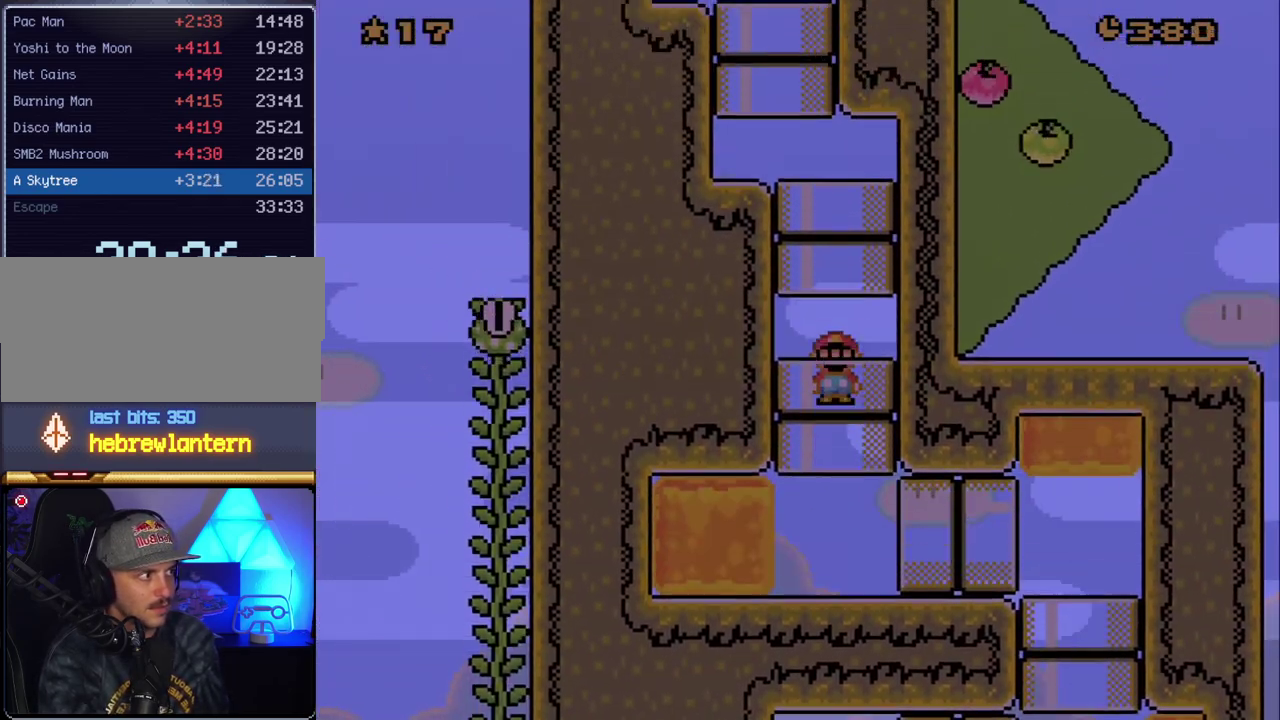
{"buttons": ["Y", "DPAD_LEFT"], "events": [[167, "B", "down"], [267, "DPAD_LEFT", "down"], [300, "B", "up"], [367, "DPAD_UP", "up"]]}
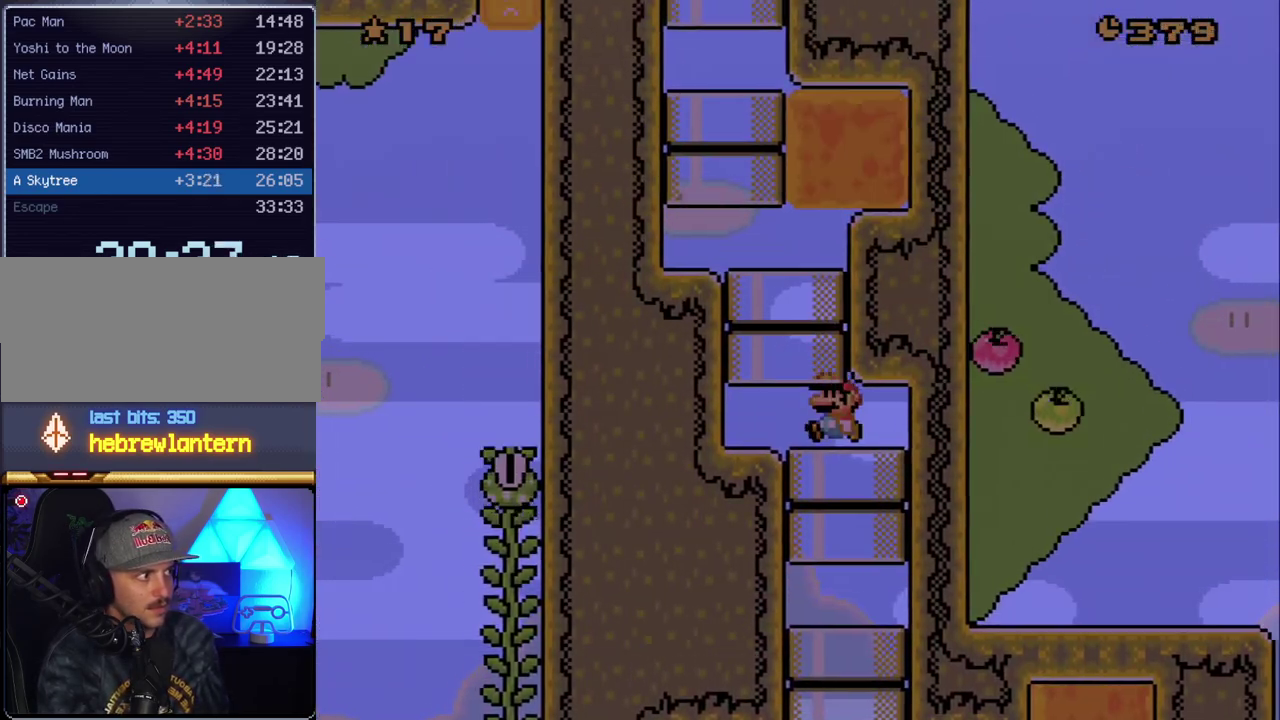
{"buttons": ["Y", "DPAD_LEFT"], "events": [[50, "DPAD_UP", "down"], [133, "B", "down"], [133, "DPAD_LEFT", "up"], [233, "DPAD_LEFT", "down"], [267, "B", "up"], [300, "DPAD_UP", "up"]]}
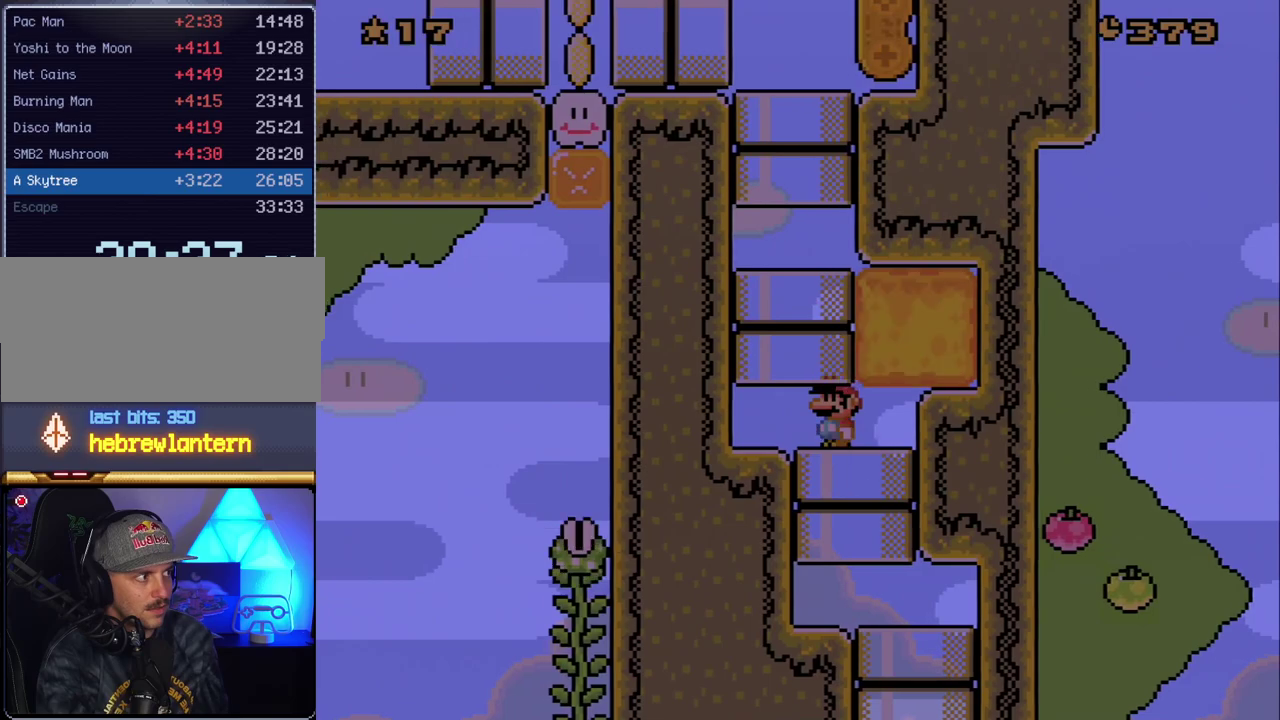
{"buttons": ["B", "Y", "DPAD_UP"], "events": [[117, "DPAD_UP", "down"], [150, "DPAD_LEFT", "up"], [167, "B", "down"], [267, "B", "up"], [483, "B", "down"]]}
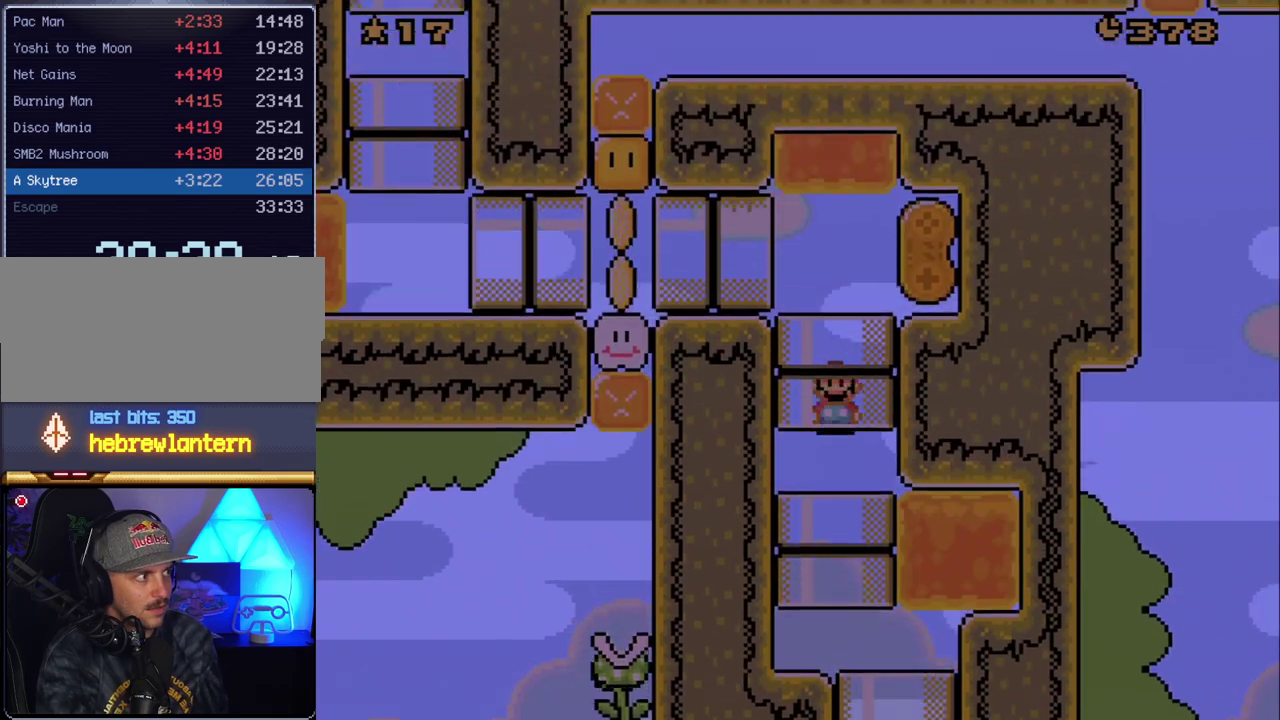
{"buttons": ["Y", "DPAD_LEFT"], "events": [[50, "DPAD_LEFT", "down"], [83, "B", "up"], [117, "DPAD_UP", "up"]]}
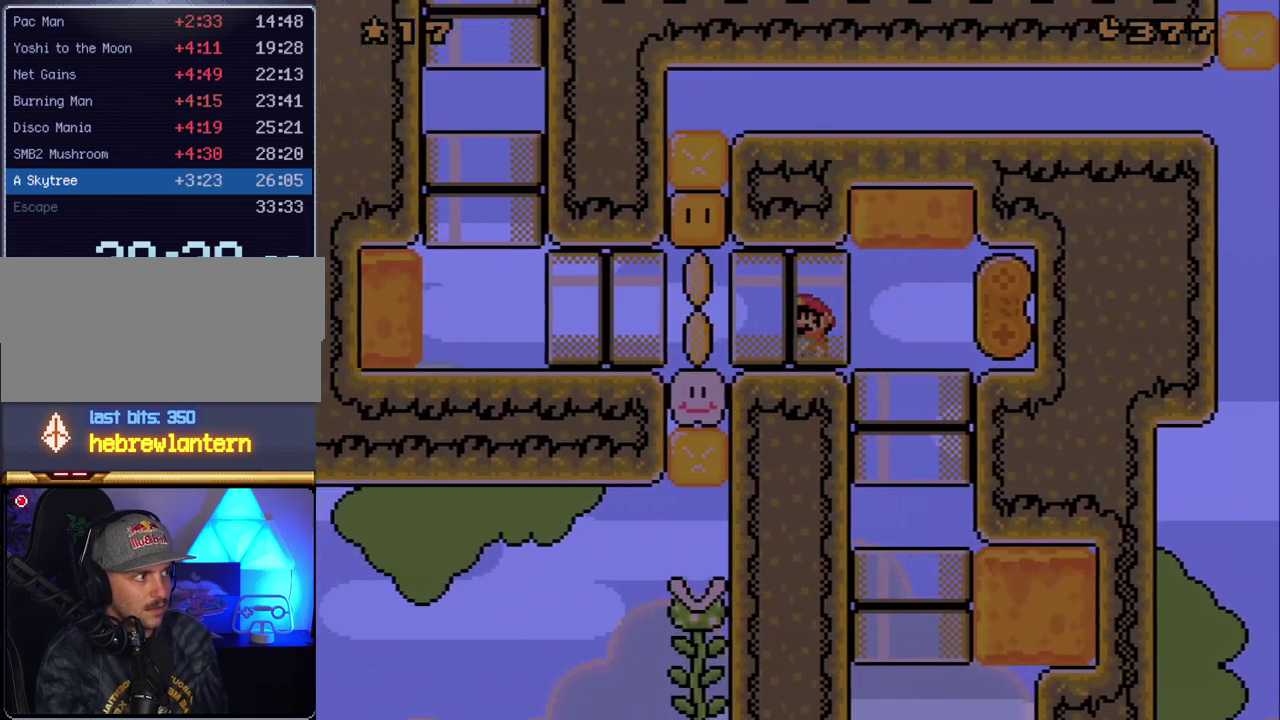
{"buttons": ["Y", "DPAD_LEFT"], "events": [[233, "DPAD_LEFT", "up"], [300, "B", "down"], [333, "DPAD_LEFT", "down"], [417, "B", "up"]]}
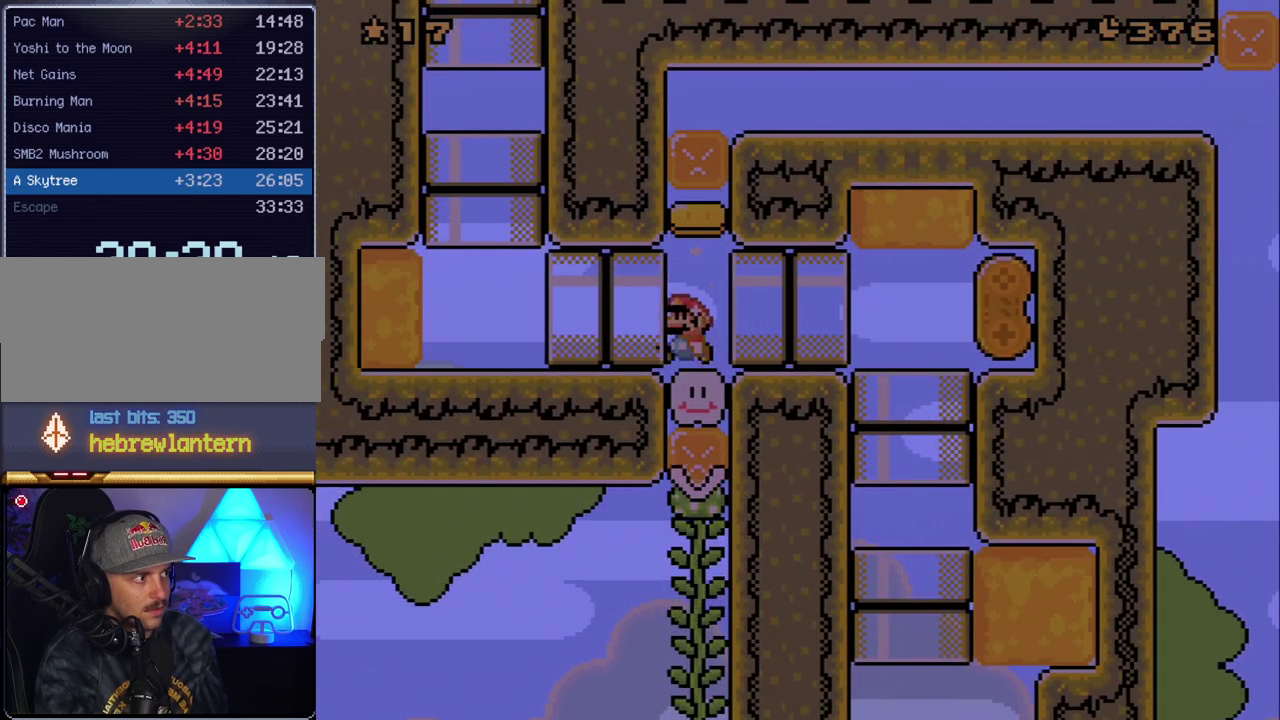
{"buttons": ["B", "Y", "DPAD_UP", "DPAD_LEFT"], "events": [[333, "DPAD_LEFT", "up"], [333, "DPAD_UP", "down"], [367, "B", "down"], [483, "DPAD_LEFT", "down"]]}
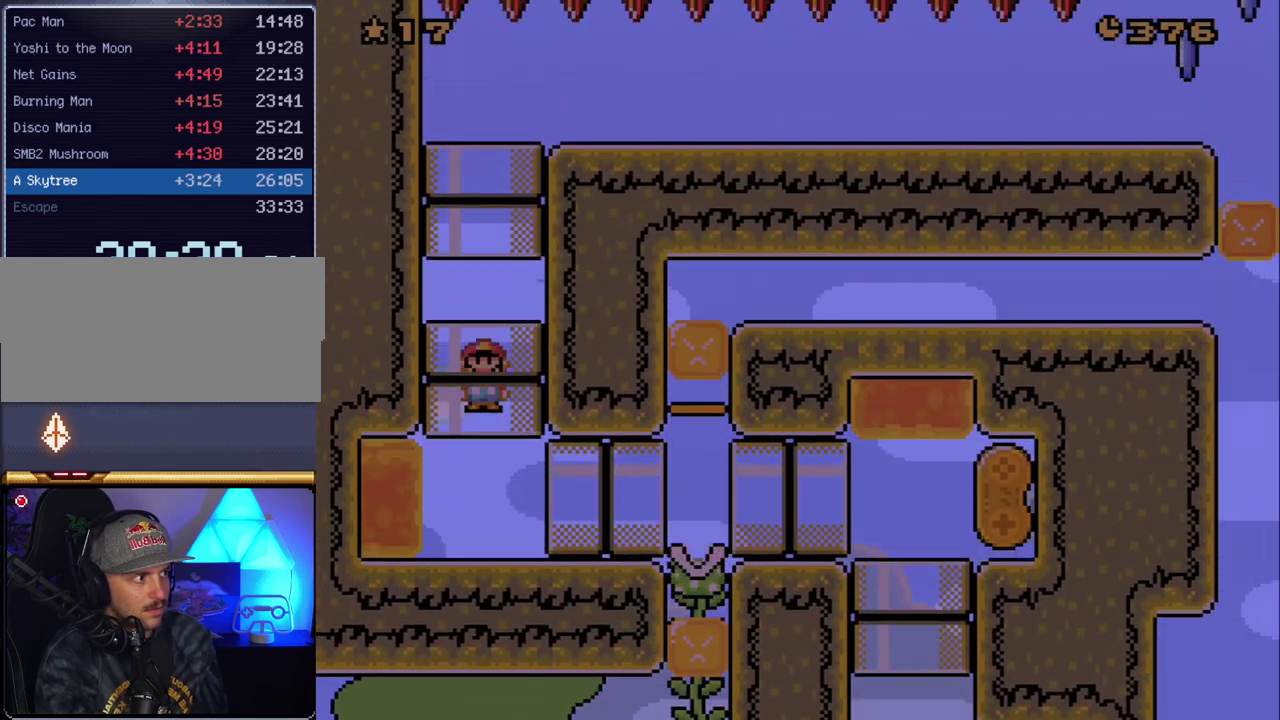
{"buttons": ["Y", "DPAD_RIGHT"], "events": [[17, "B", "up"], [83, "DPAD_LEFT", "up"], [233, "B", "down"], [350, "B", "up"], [350, "DPAD_RIGHT", "down"], [417, "DPAD_UP", "up"]]}
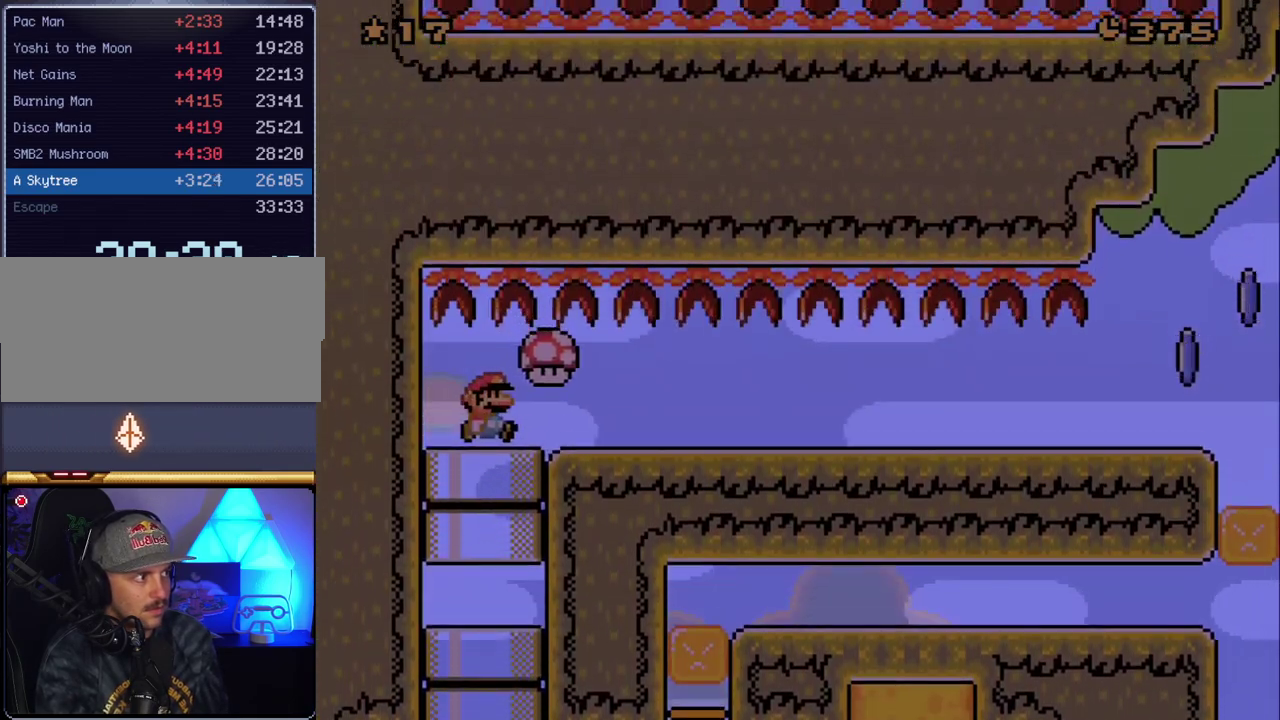
{"buttons": ["X", "DPAD_RIGHT"], "events": [[17, "X", "down"], [17, "Y", "up"]]}
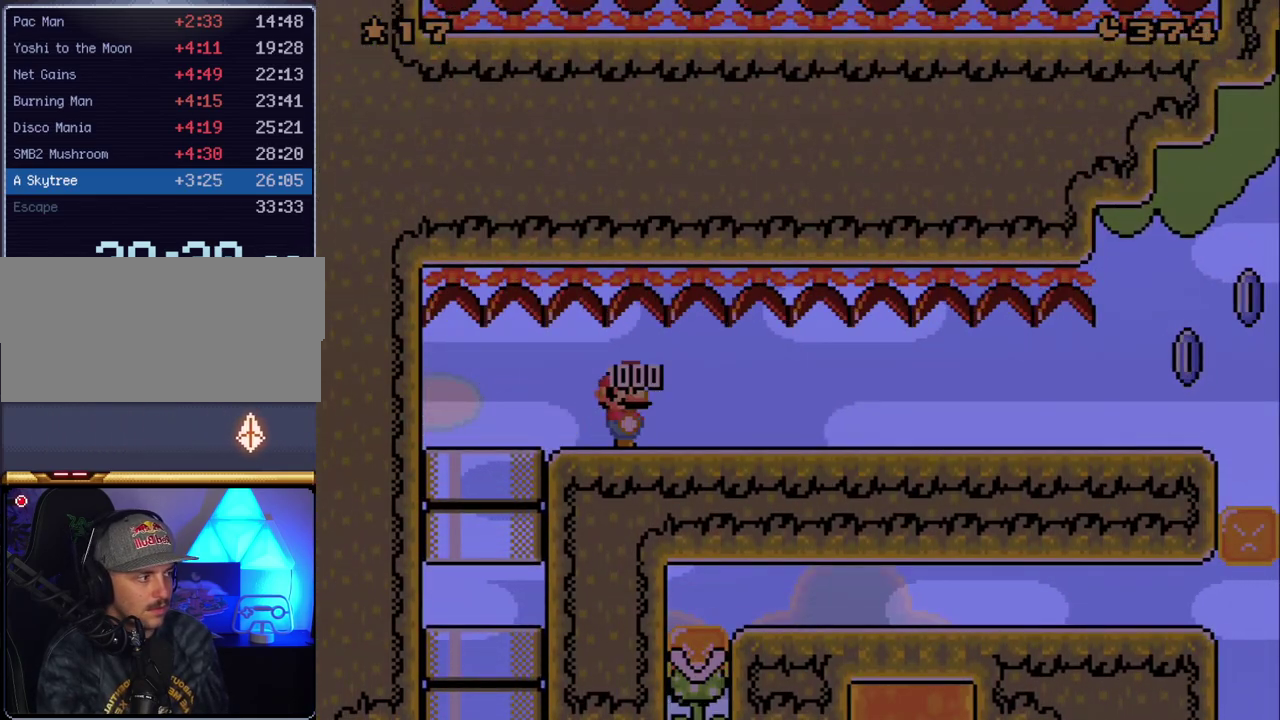
{"buttons": ["X", "DPAD_RIGHT"], "events": []}
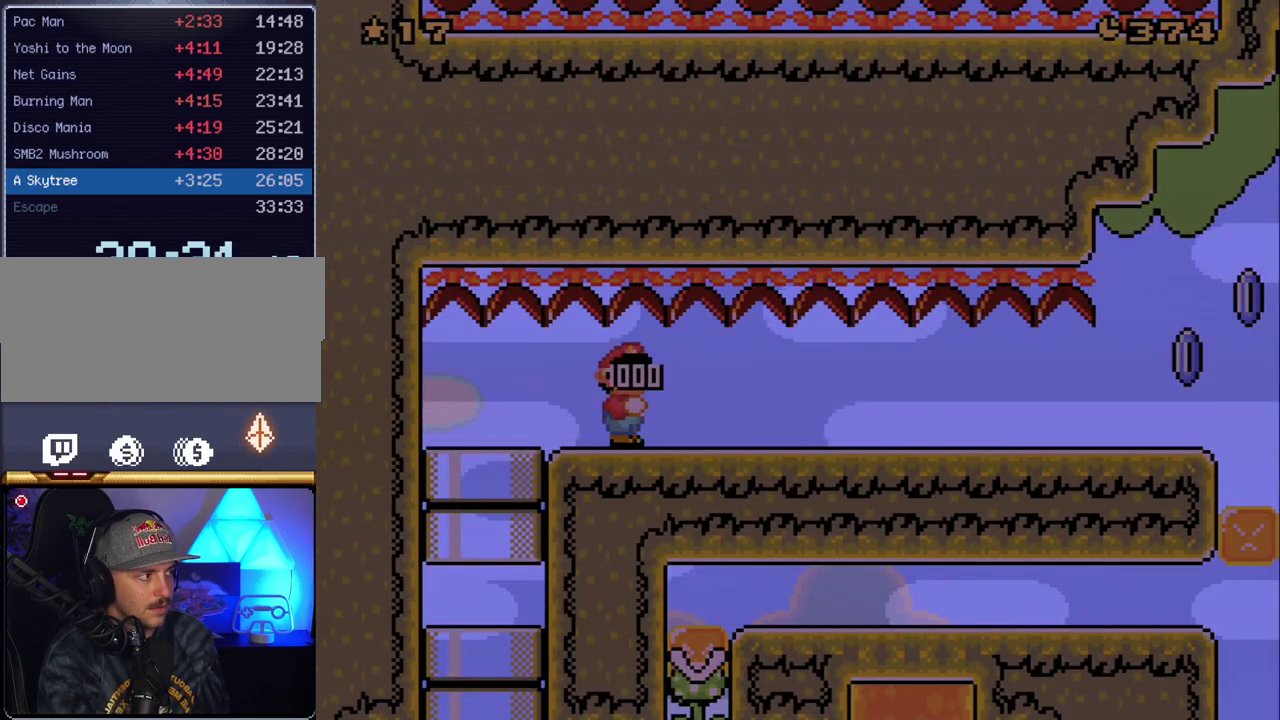
{"buttons": ["X", "DPAD_RIGHT"], "events": []}
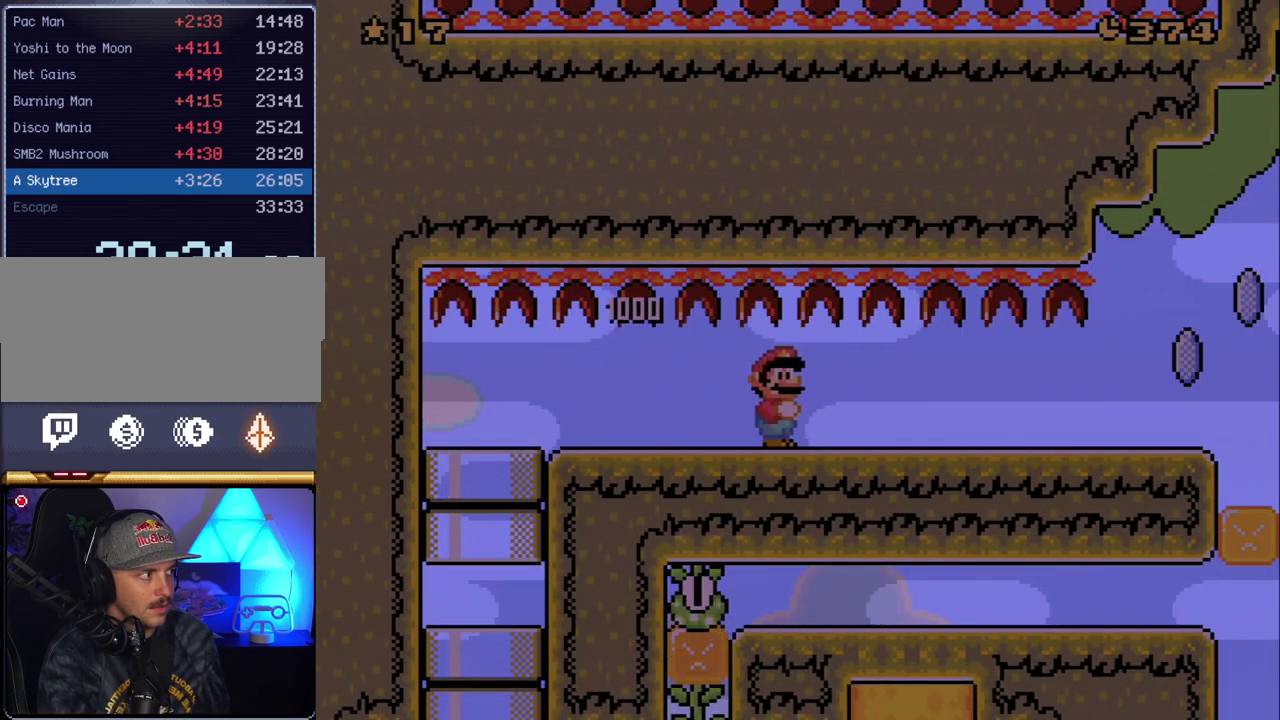
{"buttons": ["X", "DPAD_RIGHT"], "events": []}
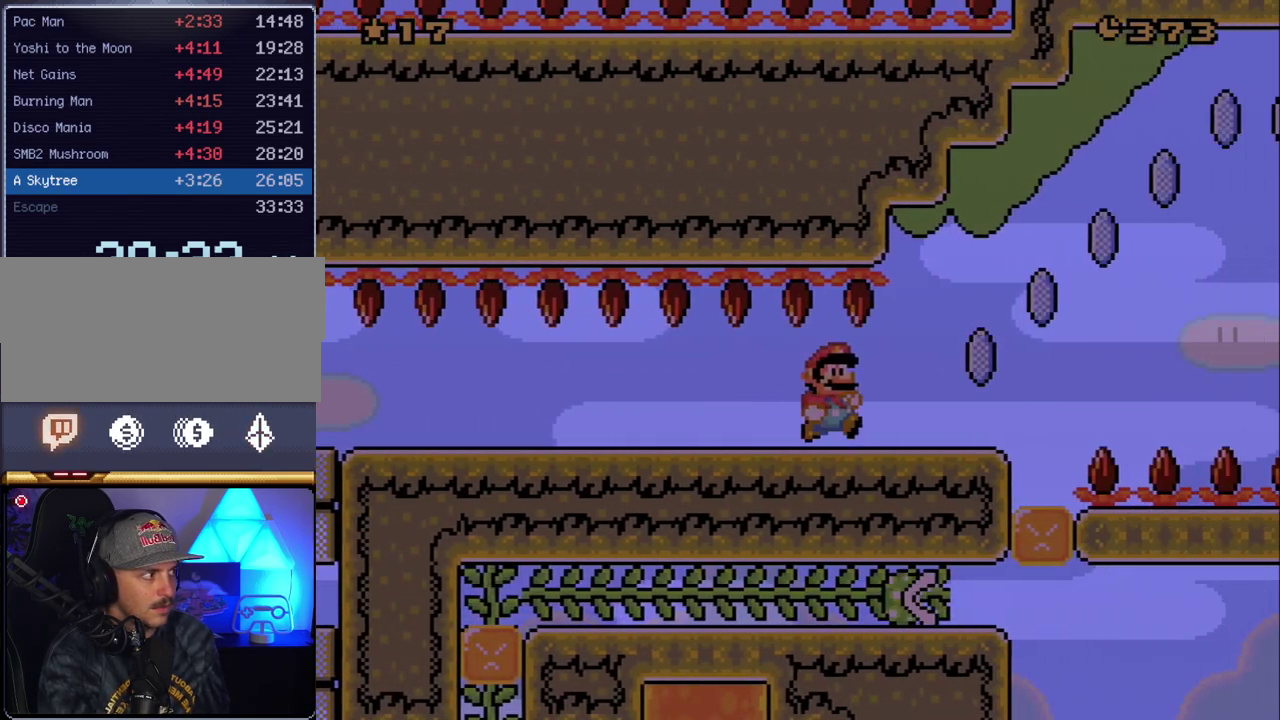
{"buttons": ["A", "X", "DPAD_RIGHT"], "events": [[300, "A", "down"]]}
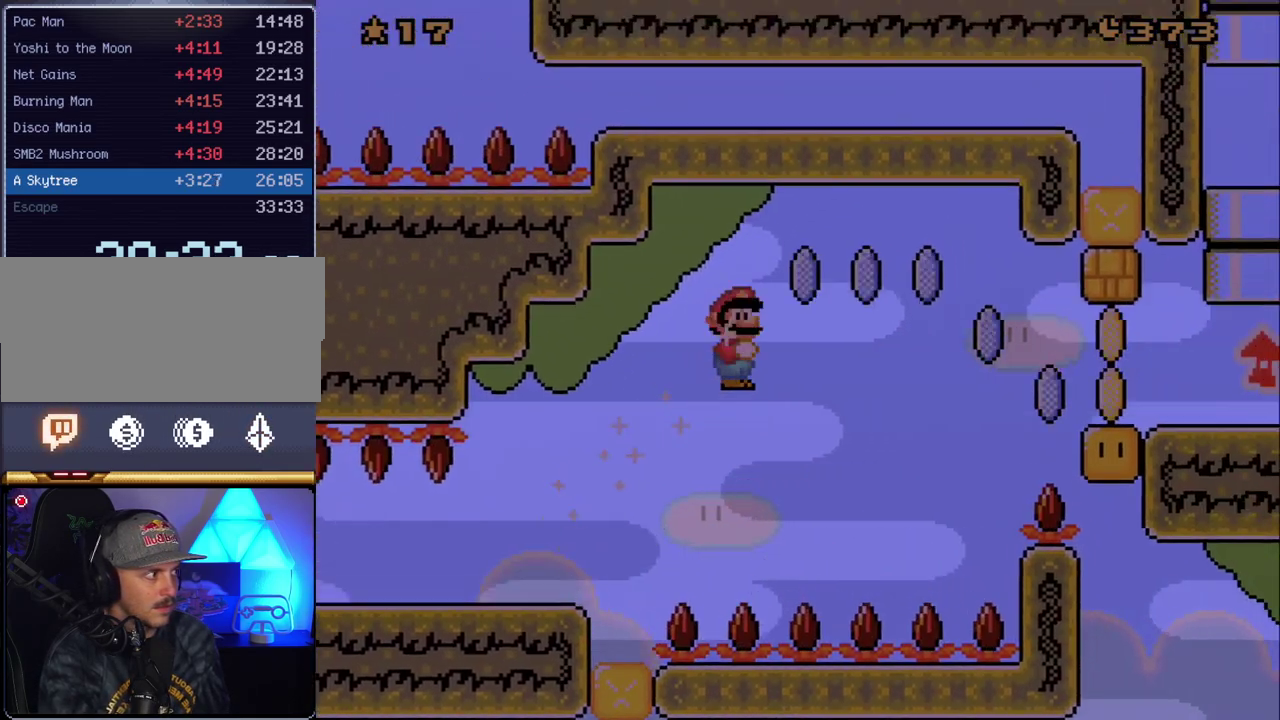
{"buttons": ["A", "X", "DPAD_RIGHT"], "events": [[333, "A", "up"], [417, "A", "down"]]}
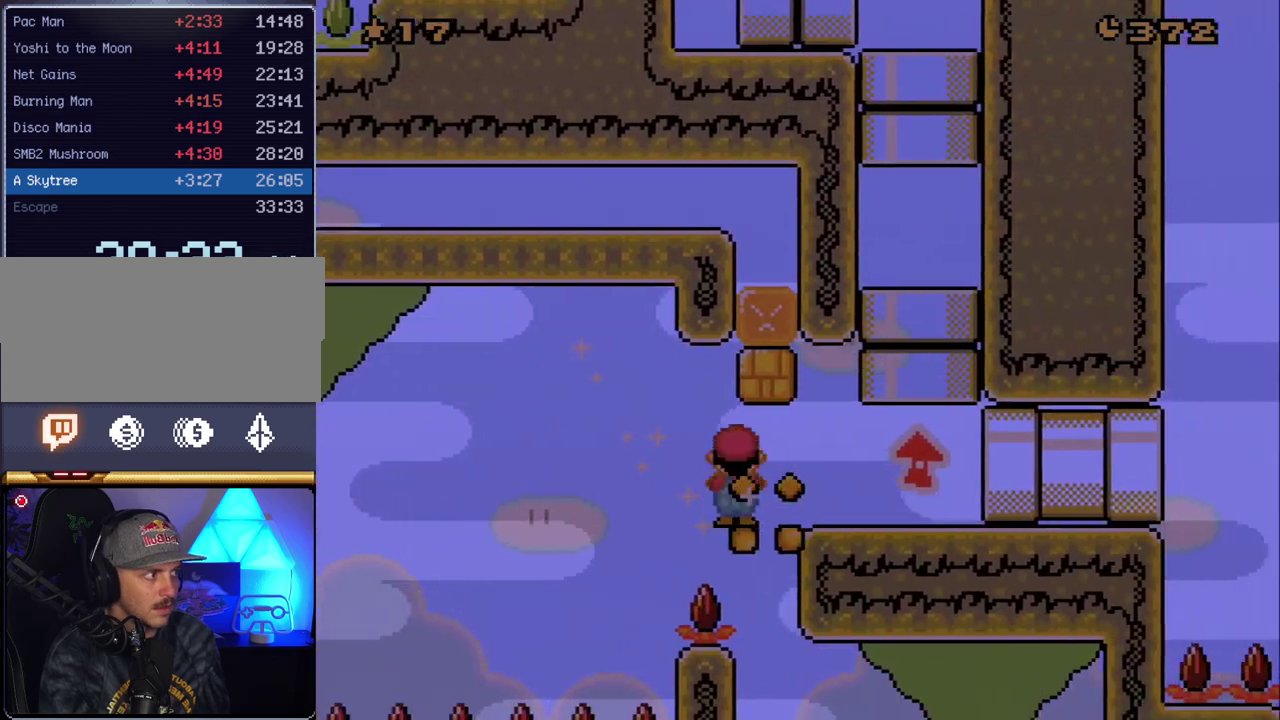
{"buttons": ["B", "Y", "DPAD_UP", "DPAD_LEFT"], "events": [[50, "DPAD_LEFT", "down"], [50, "DPAD_RIGHT", "up"], [133, "DPAD_LEFT", "up"], [133, "DPAD_RIGHT", "down"], [367, "A", "up"], [400, "DPAD_LEFT", "down"], [400, "DPAD_RIGHT", "up"], [400, "X", "up"], [400, "Y", "down"], [450, "B", "down"], [483, "DPAD_UP", "down"]]}
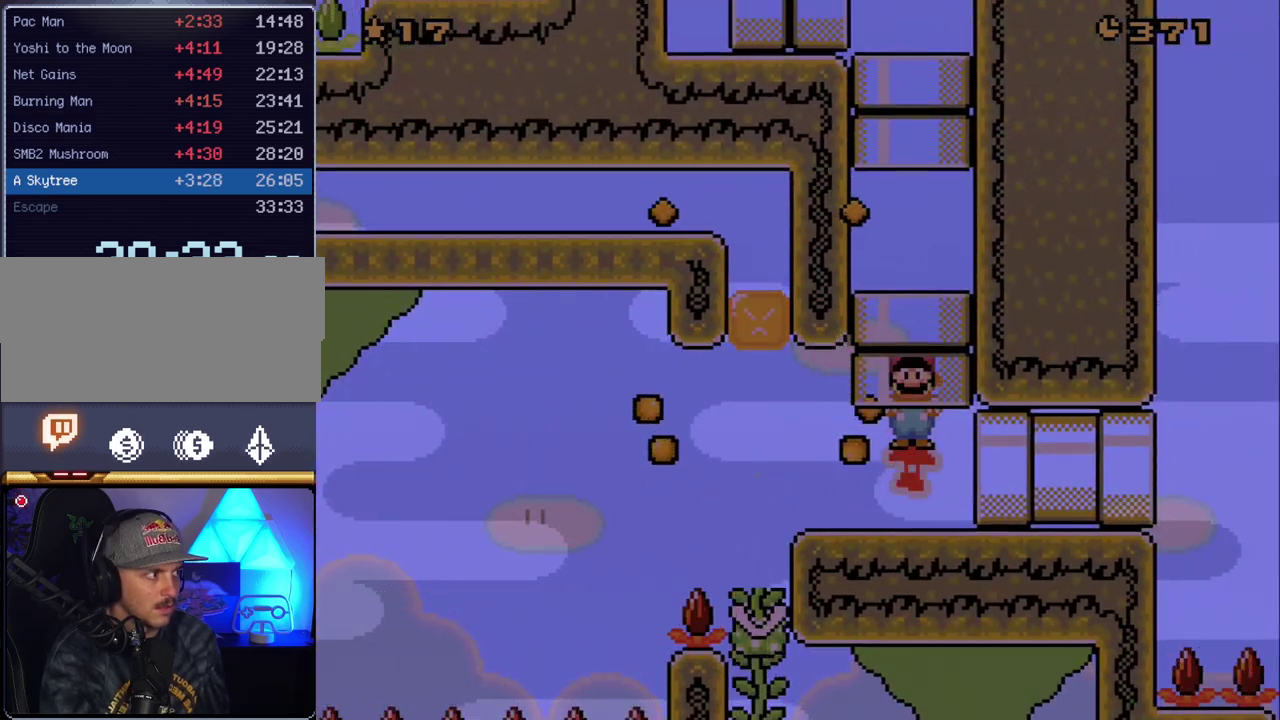
{"buttons": ["Y", "DPAD_LEFT"], "events": [[50, "DPAD_LEFT", "up"], [117, "B", "up"], [300, "B", "down"], [417, "DPAD_LEFT", "down"], [450, "B", "up"], [450, "DPAD_UP", "up"]]}
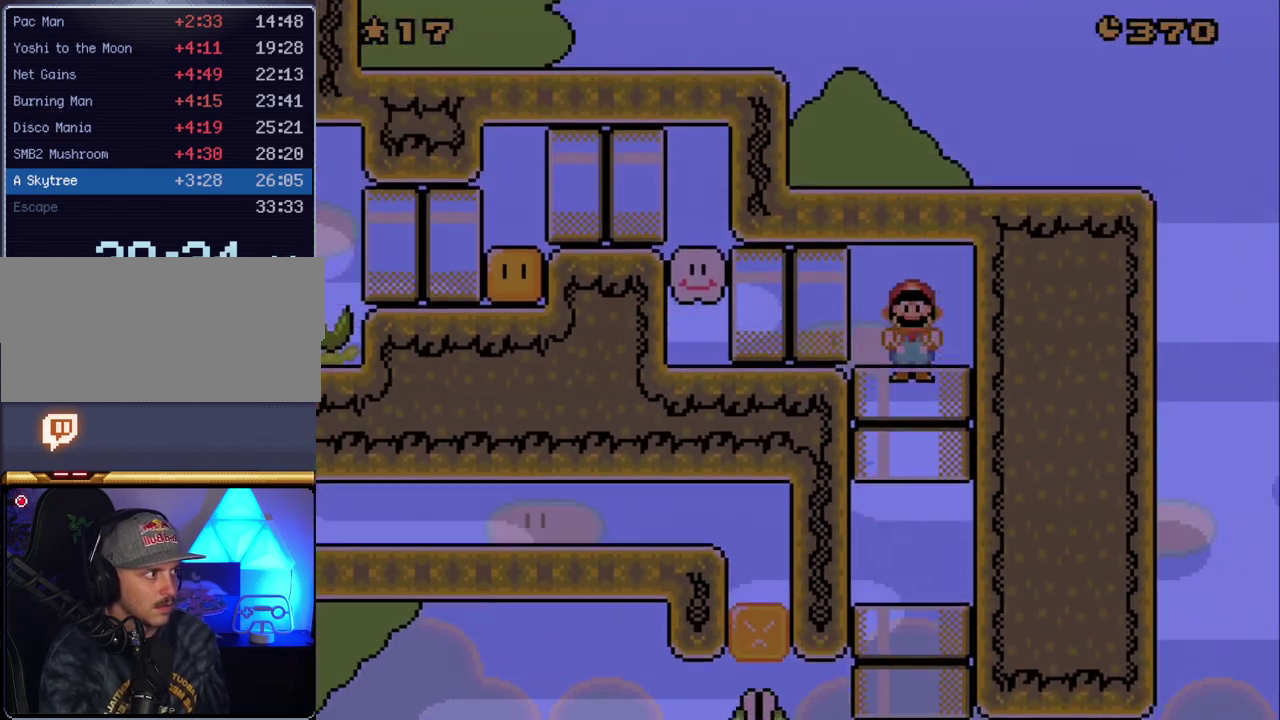
{"buttons": ["Y", "DPAD_LEFT"], "events": []}
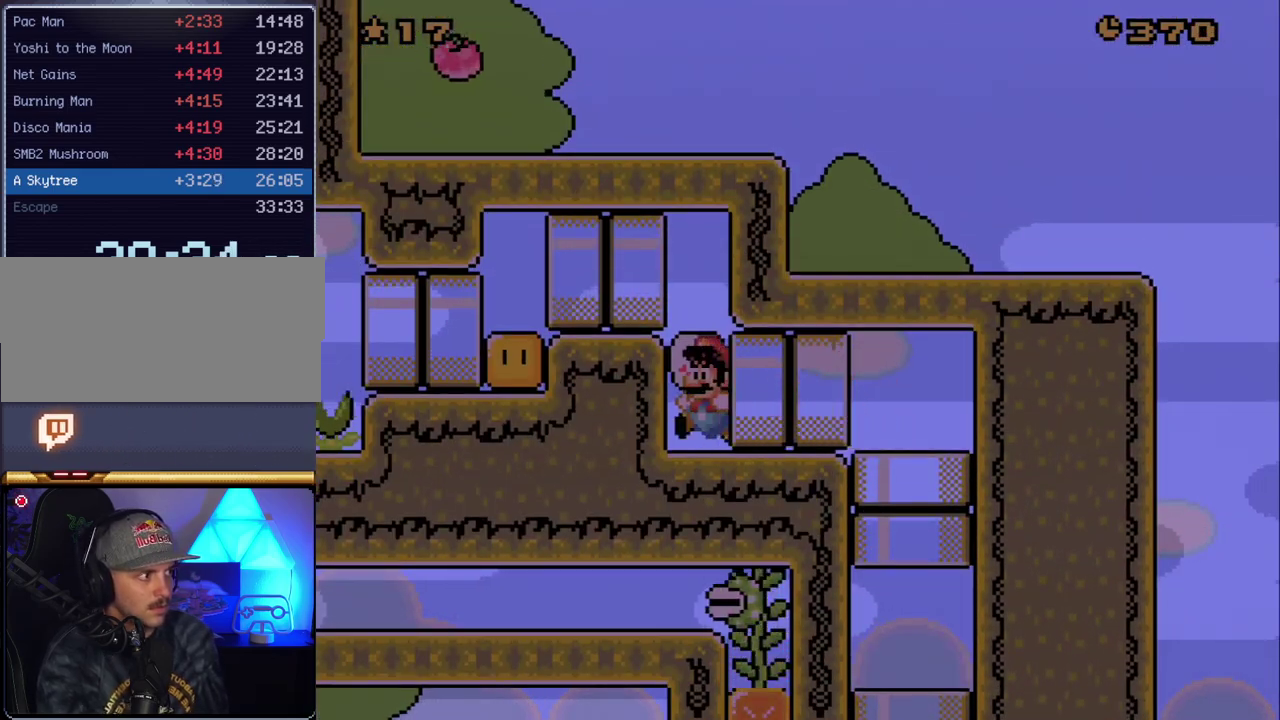
{"buttons": ["Y", "DPAD_LEFT"], "events": [[50, "DPAD_LEFT", "up"], [150, "B", "down"], [200, "DPAD_LEFT", "down"], [300, "B", "up"]]}
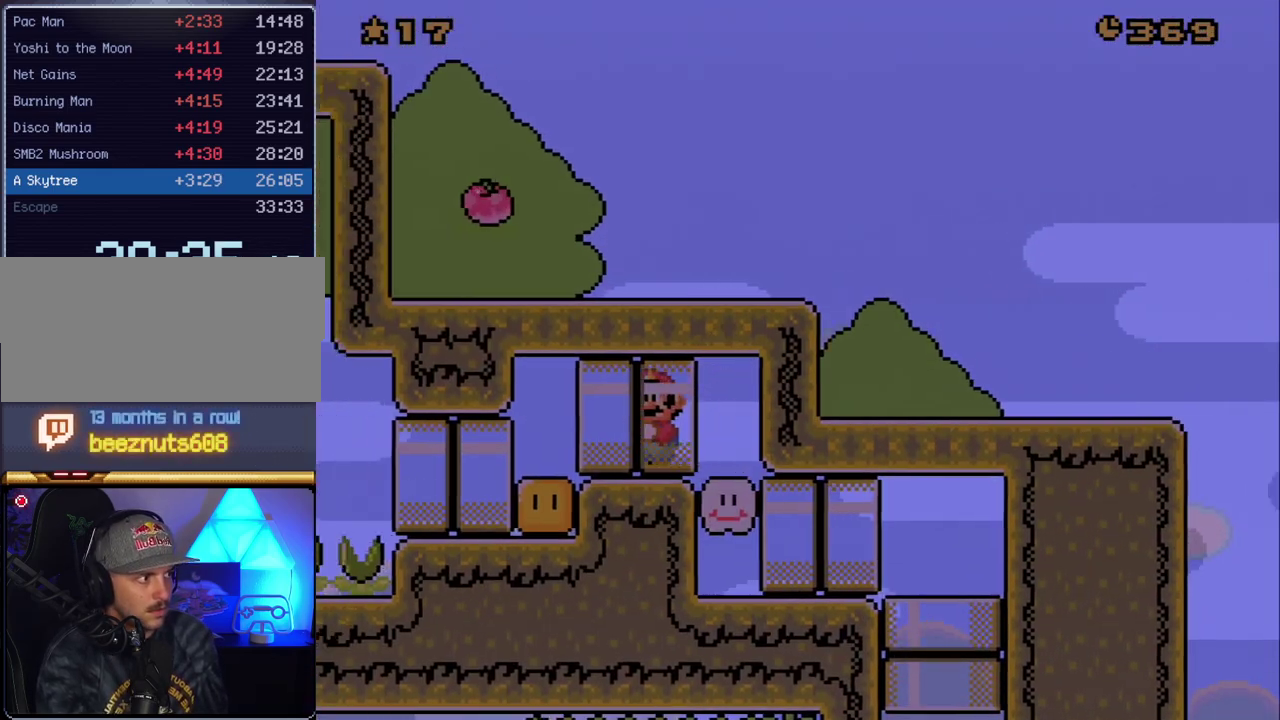
{"buttons": ["X"], "events": [[233, "Y", "up"], [267, "DPAD_LEFT", "up"], [267, "X", "down"], [300, "A", "down"], [417, "A", "up"]]}
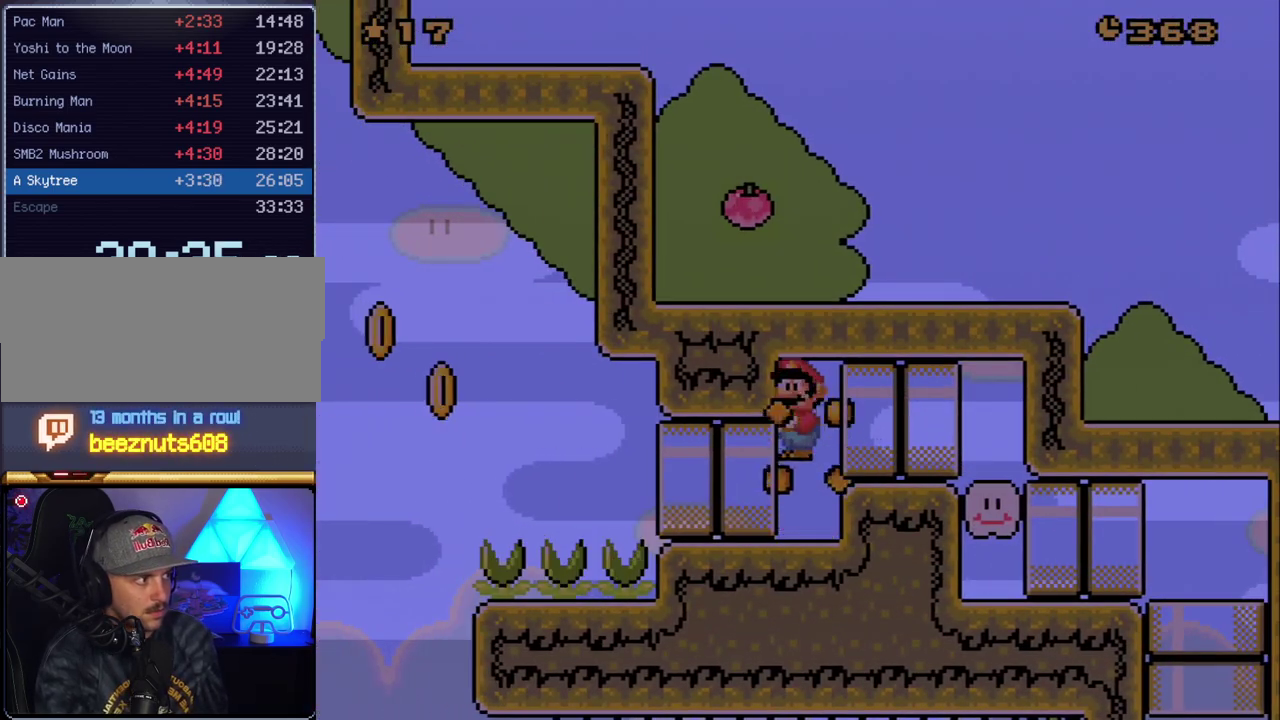
{"buttons": ["Y", "DPAD_LEFT"], "events": [[50, "DPAD_LEFT", "down"], [150, "X", "up"], [150, "Y", "down"]]}
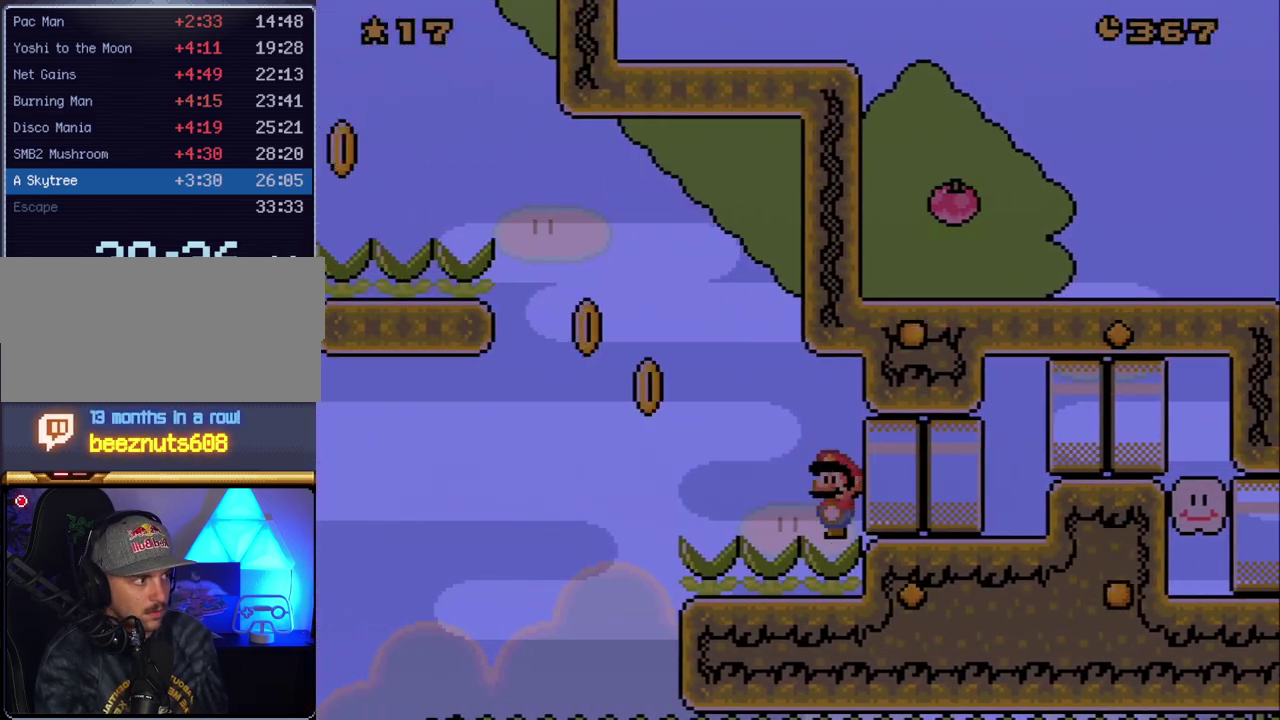
{"buttons": ["Y", "DPAD_LEFT"], "events": []}
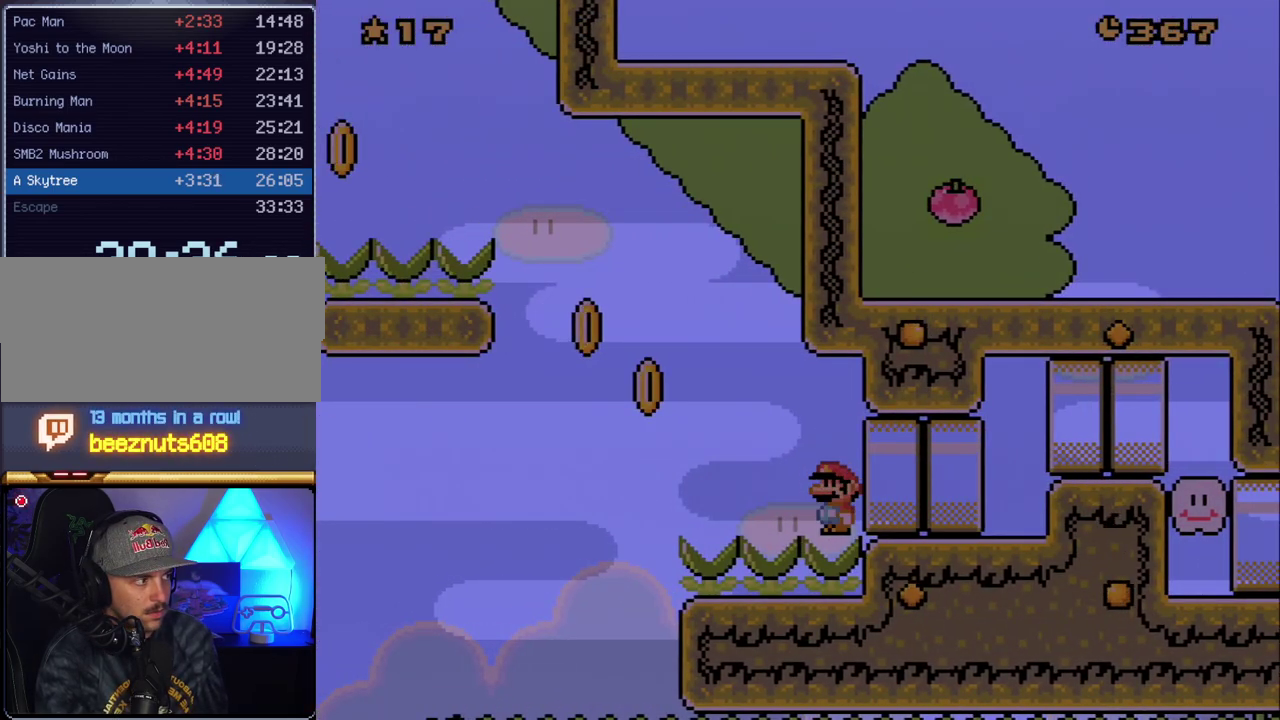
{"buttons": ["Y", "DPAD_LEFT"], "events": []}
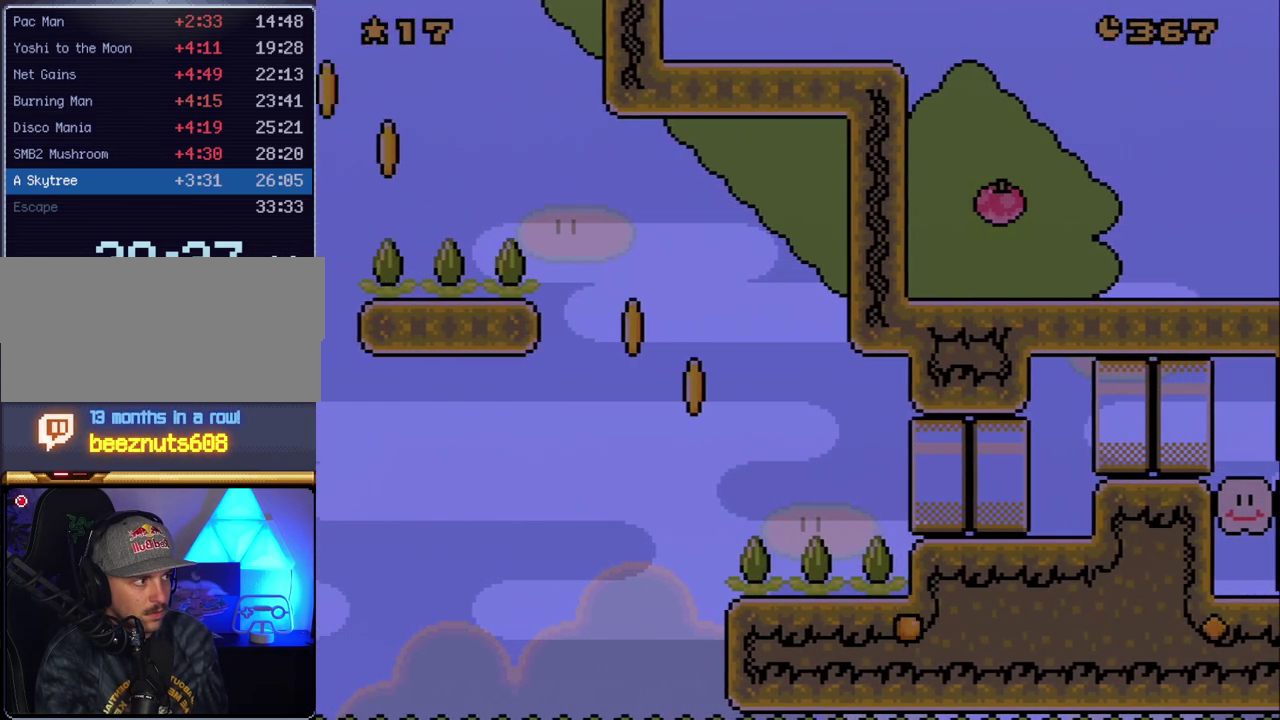
{"buttons": ["B", "Y", "DPAD_LEFT"], "events": [[133, "B", "down"]]}
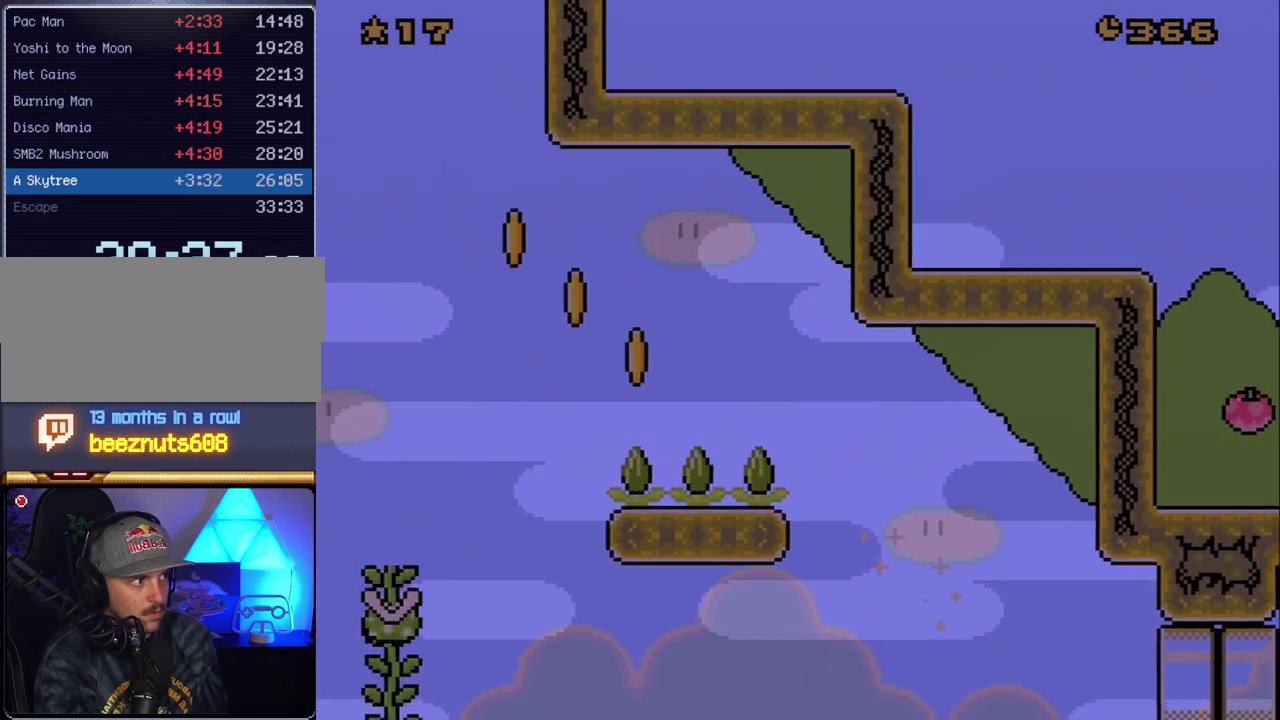
{"buttons": ["B", "Y", "DPAD_LEFT"], "events": [[200, "B", "up"], [333, "B", "down"]]}
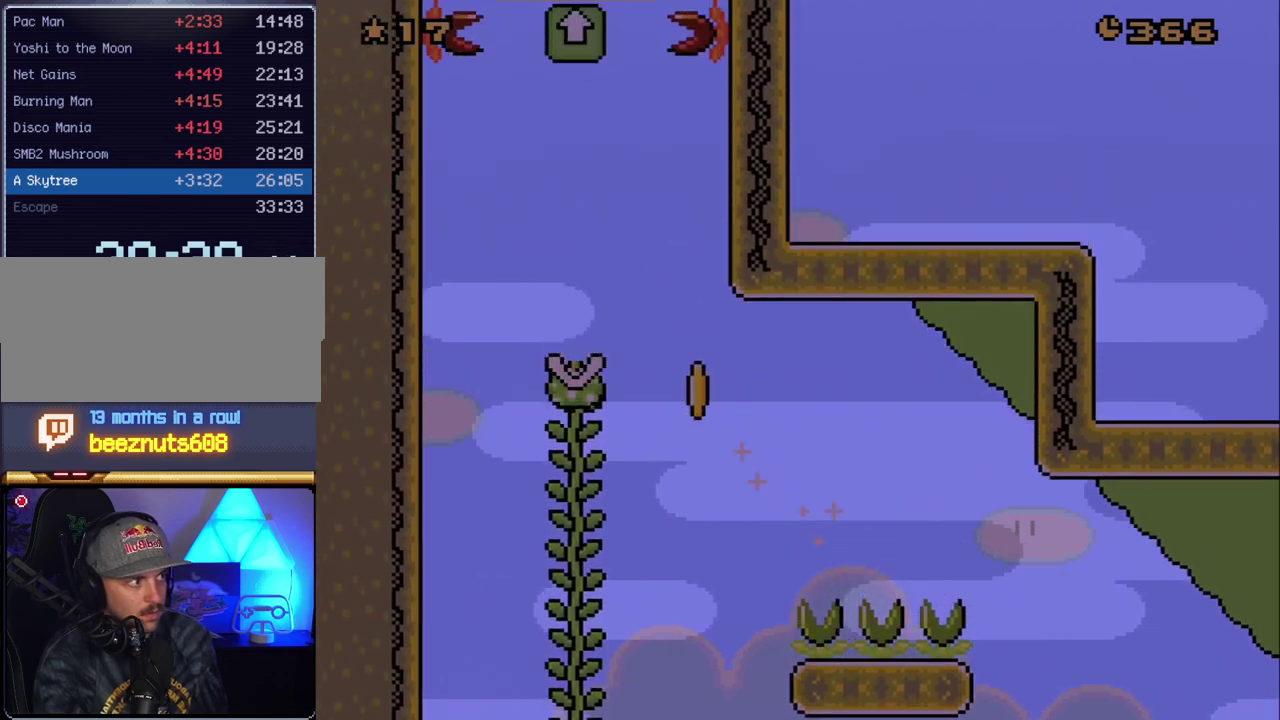
{"buttons": ["Y", "DPAD_UP"], "events": [[17, "B", "up"], [83, "B", "down"], [267, "DPAD_UP", "down"], [333, "DPAD_LEFT", "up"], [417, "B", "up"]]}
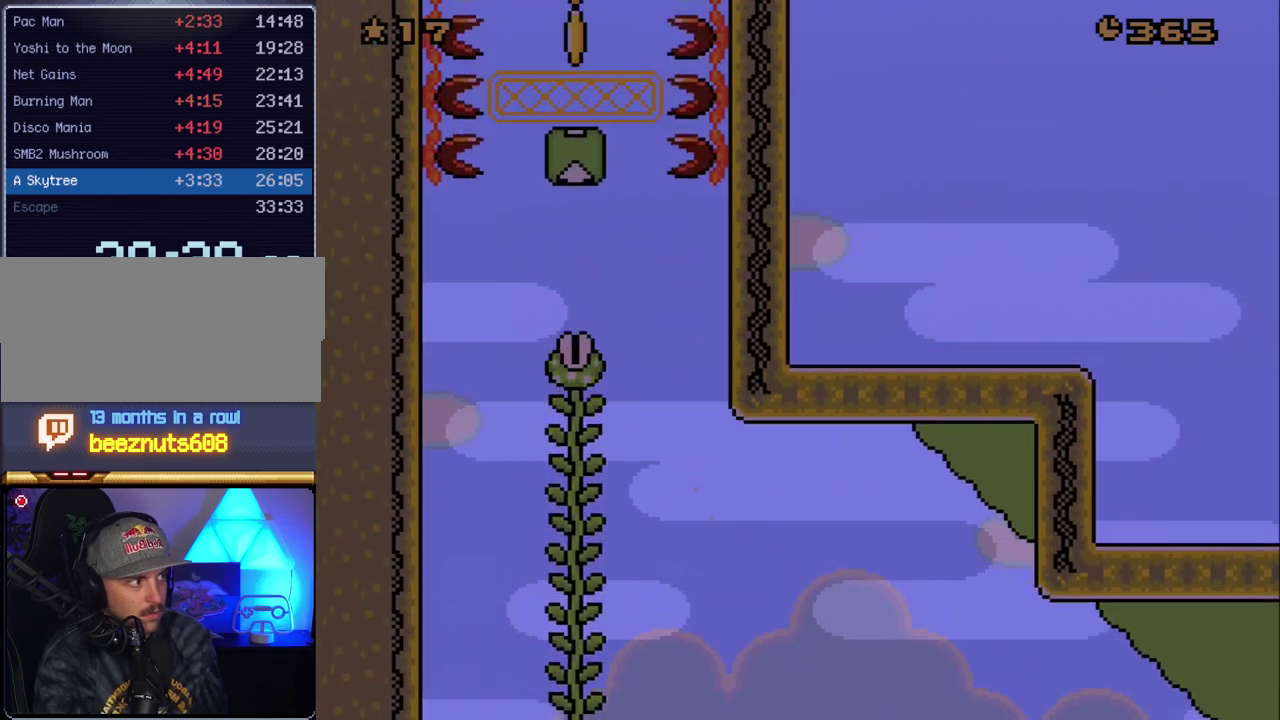
{"buttons": ["B", "Y"], "events": [[83, "DPAD_UP", "up"], [133, "B", "down"]]}
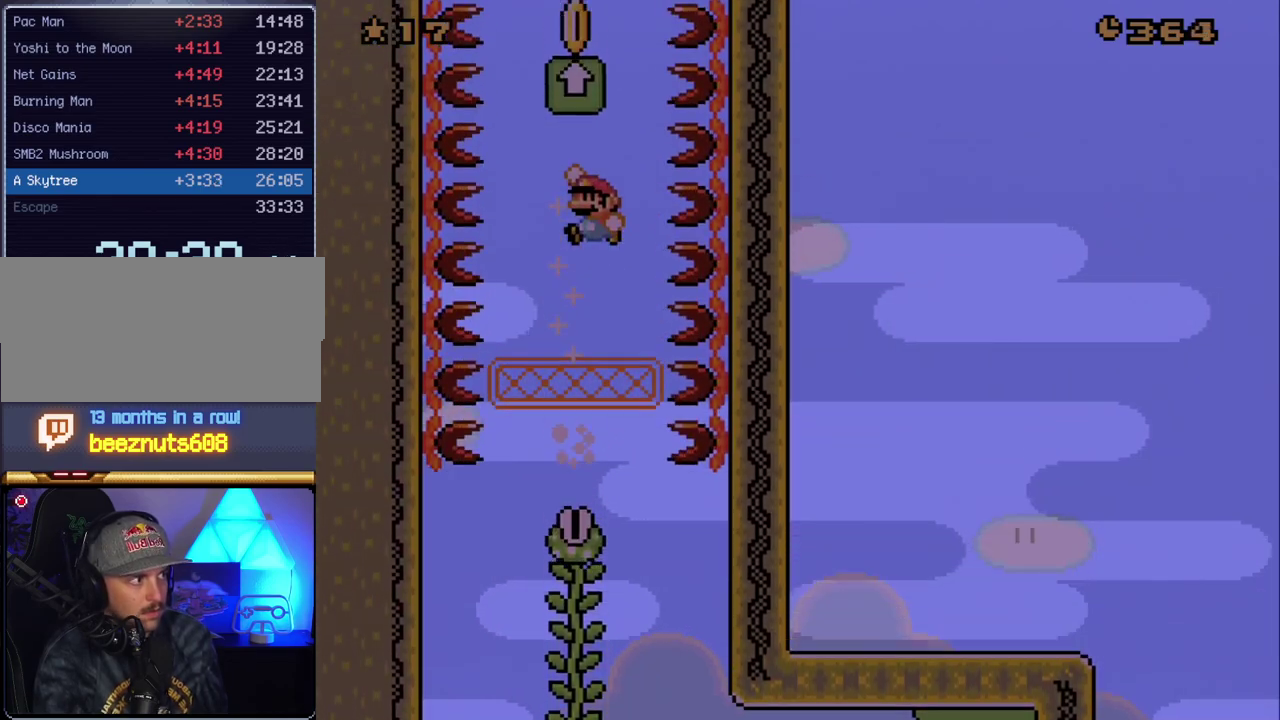
{"buttons": ["B", "Y"], "events": []}
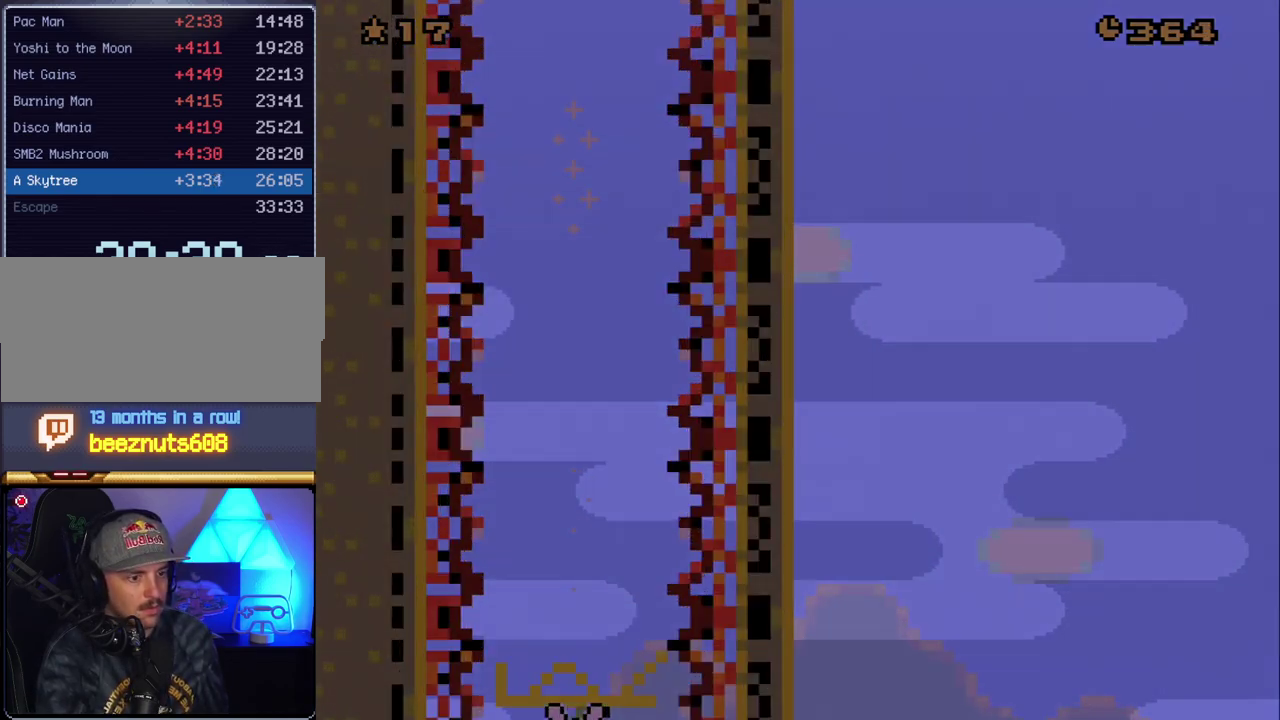
{"buttons": ["B", "Y"], "events": []}
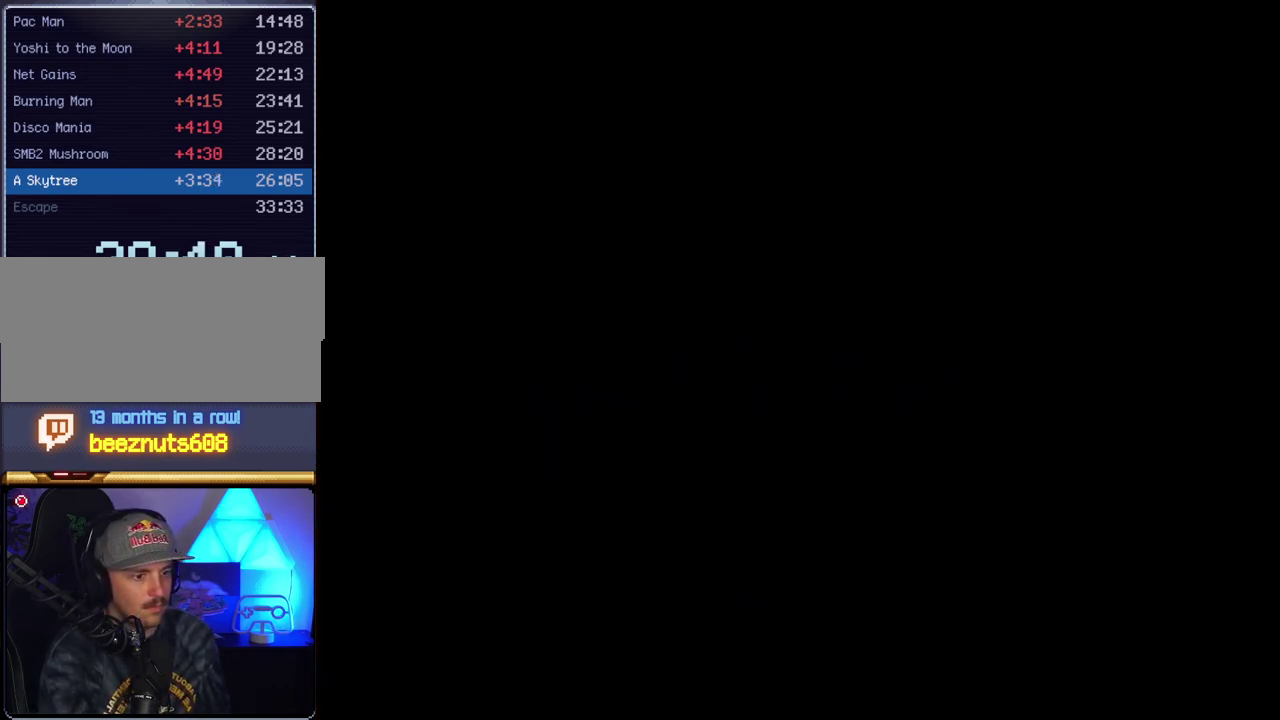
{"buttons": ["B", "Y"], "events": []}
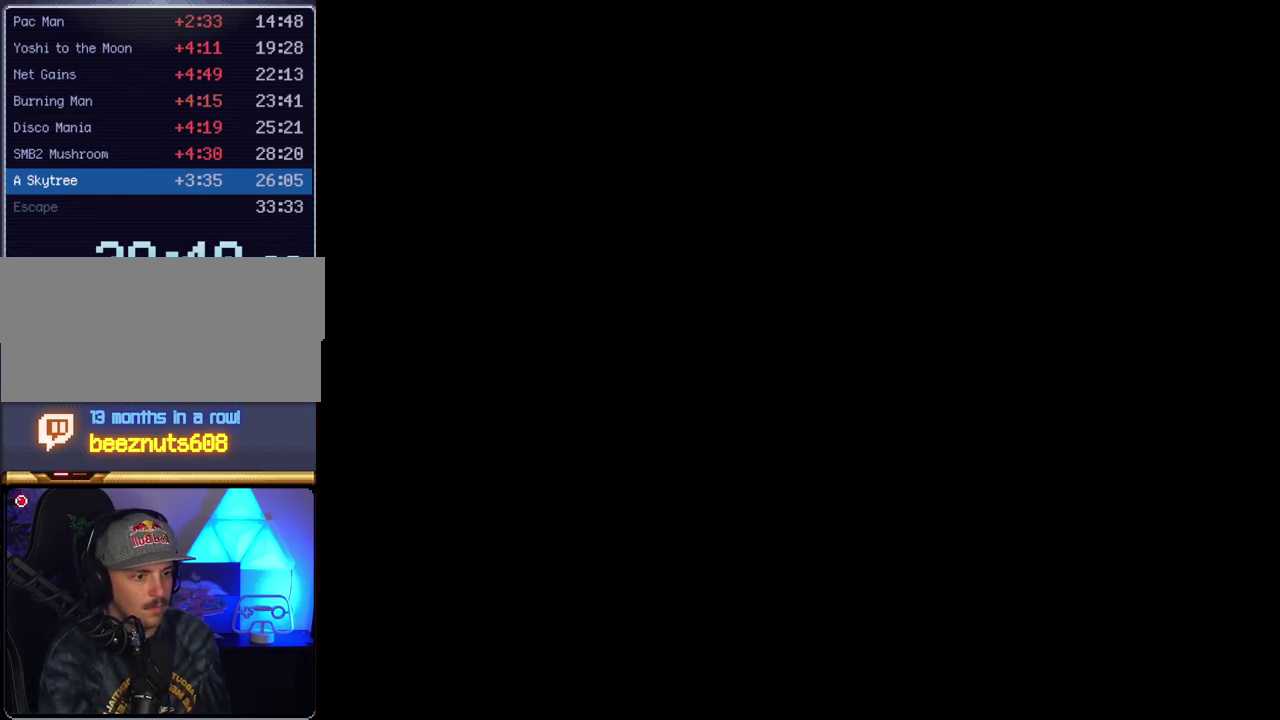
{"buttons": ["B", "Y"], "events": []}